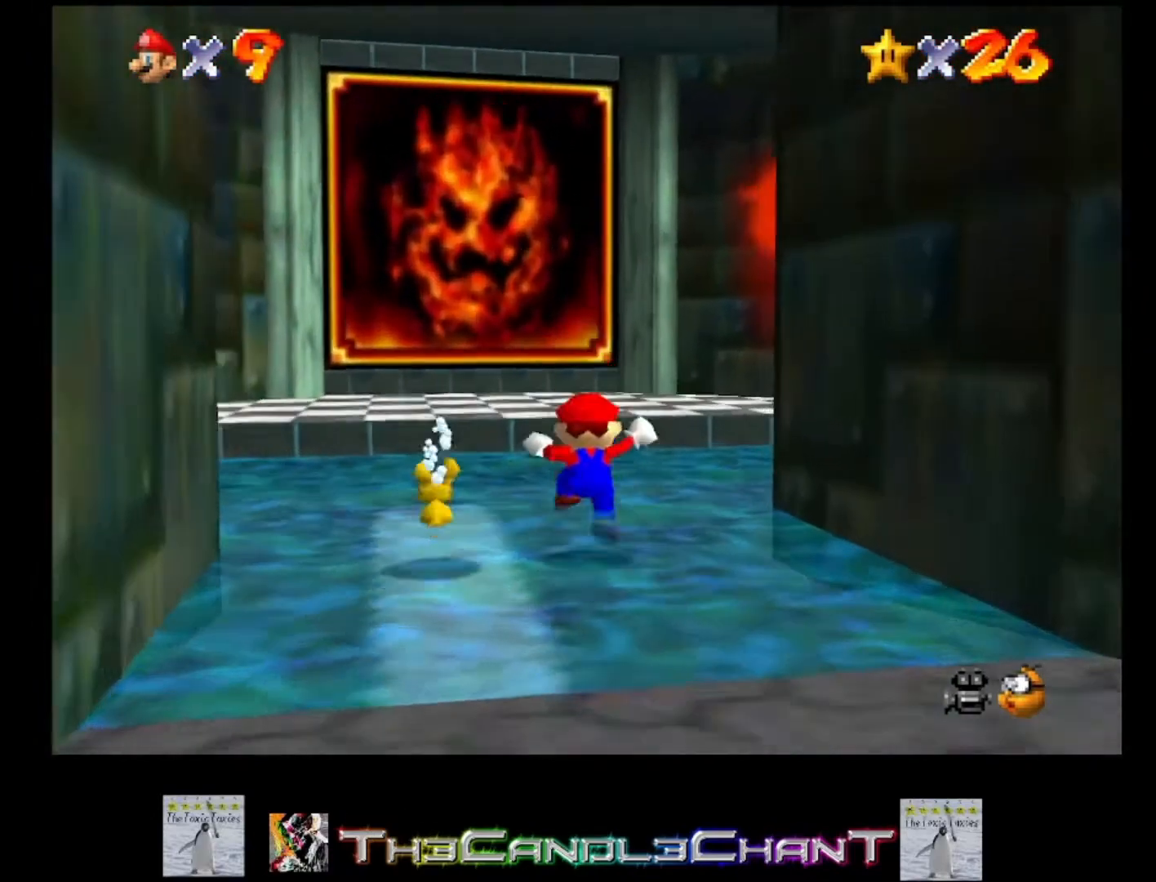
Gameplay with a controller (Xbox layout); each line is a JSON object with the inputs held at the frame after it. "events" lists button and stick changes between this image and that frame as [ms after this image, input, new state], when the widget could be followed in between. Not read: SHARE.
{"buttons": ["A", "X"], "left_stick": "down", "right_stick": "center", "events": [[200, "left_stick", "down-left"], [267, "X", "down"], [367, "X", "up"], [367, "left_stick", "down"], [467, "A", "down"], [467, "X", "down"]]}
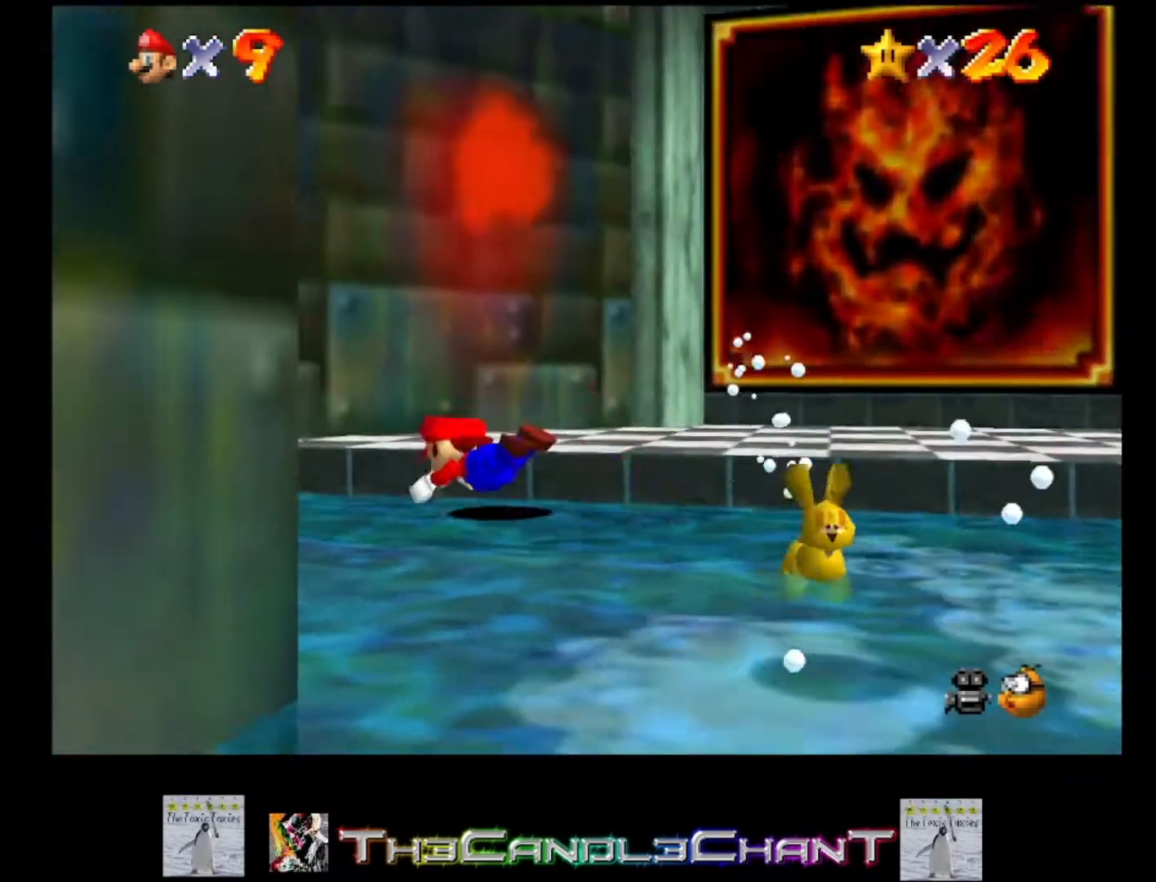
{"buttons": [], "left_stick": "down-right", "right_stick": "center", "events": [[67, "X", "up"], [133, "X", "down"], [200, "X", "up"], [233, "A", "up"], [267, "A", "down"], [267, "X", "down"], [400, "A", "up"], [400, "X", "up"], [433, "left_stick", "down-right"]]}
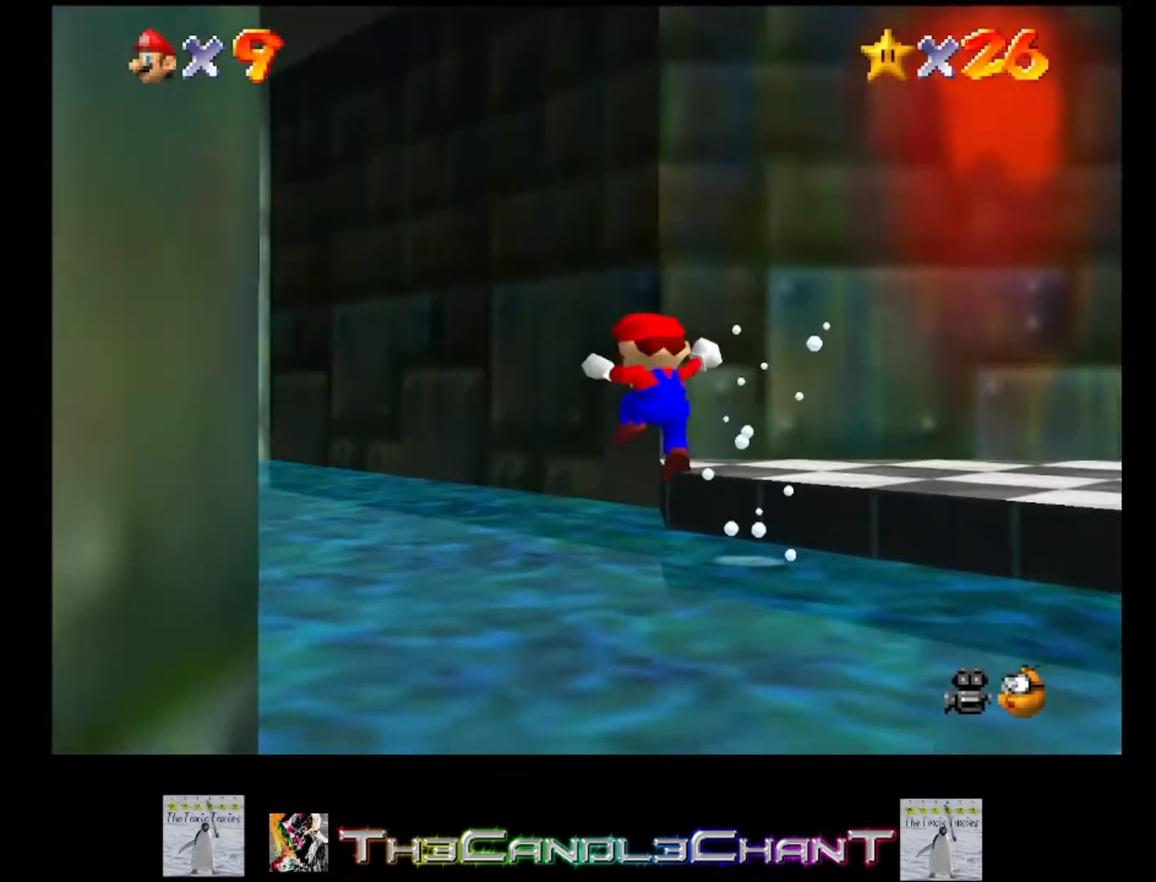
{"buttons": [], "left_stick": "down-right", "right_stick": "center", "events": [[67, "right_stick", "up-left"], [167, "right_stick", "center"]]}
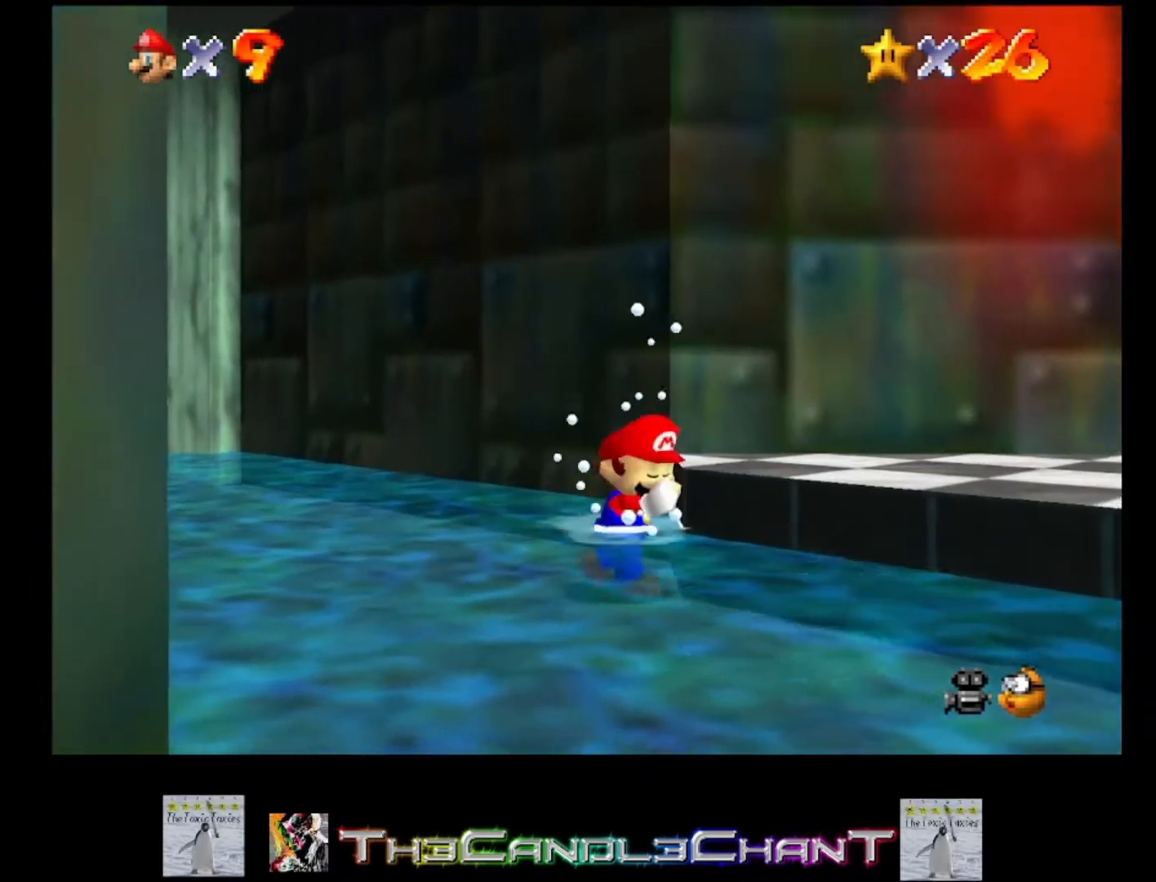
{"buttons": ["A"], "left_stick": "down-right", "right_stick": "center", "events": [[500, "A", "down"]]}
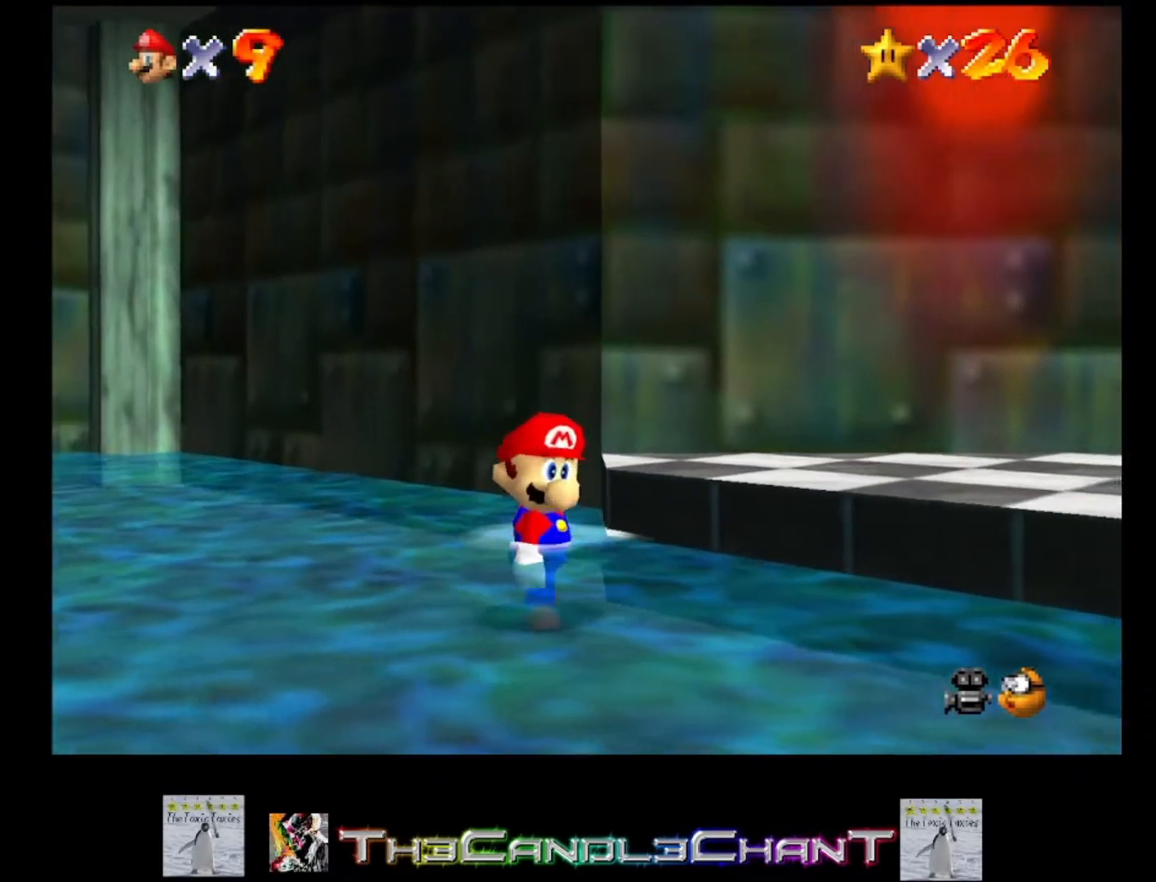
{"buttons": ["X"], "left_stick": "down-right", "right_stick": "center", "events": [[400, "A", "up"], [500, "X", "down"]]}
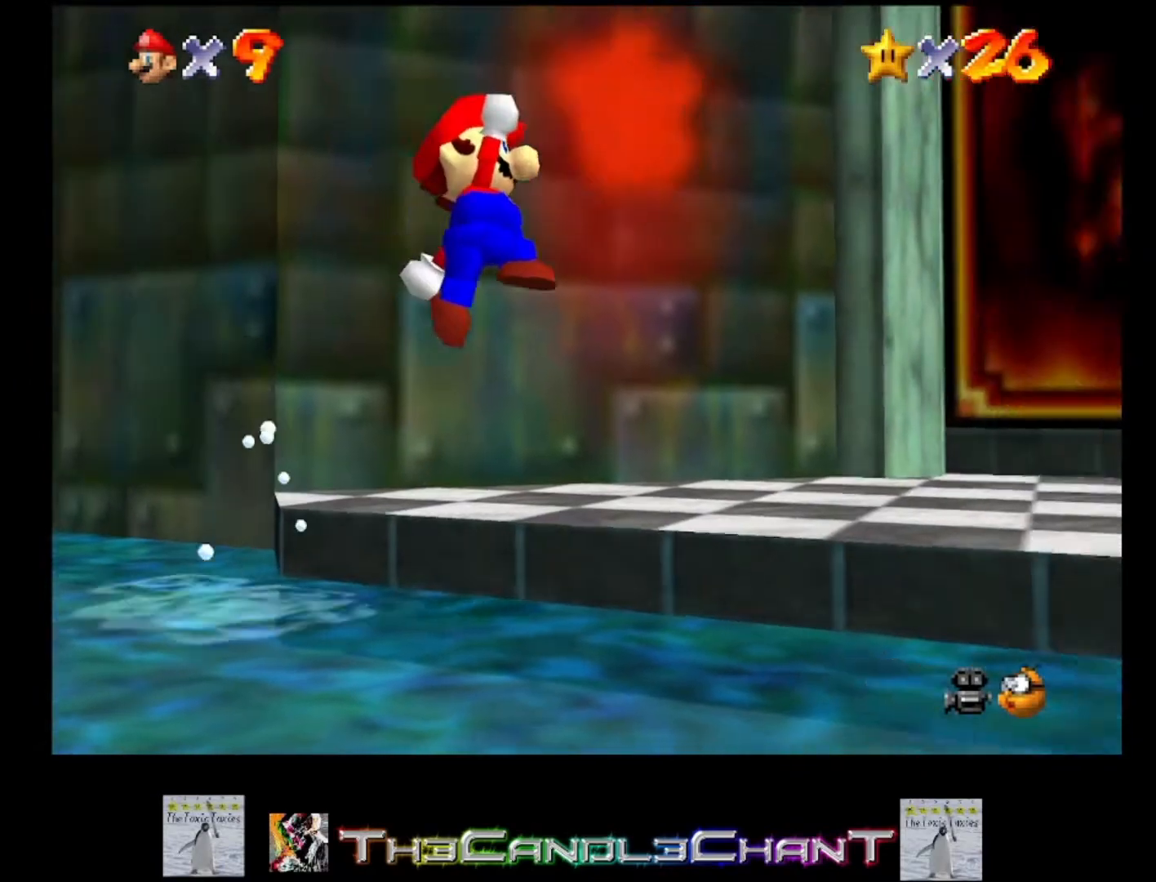
{"buttons": [], "left_stick": "down-right", "right_stick": "center", "events": [[100, "X", "up"], [200, "X", "down"], [233, "A", "down"], [300, "A", "up"], [367, "X", "up"]]}
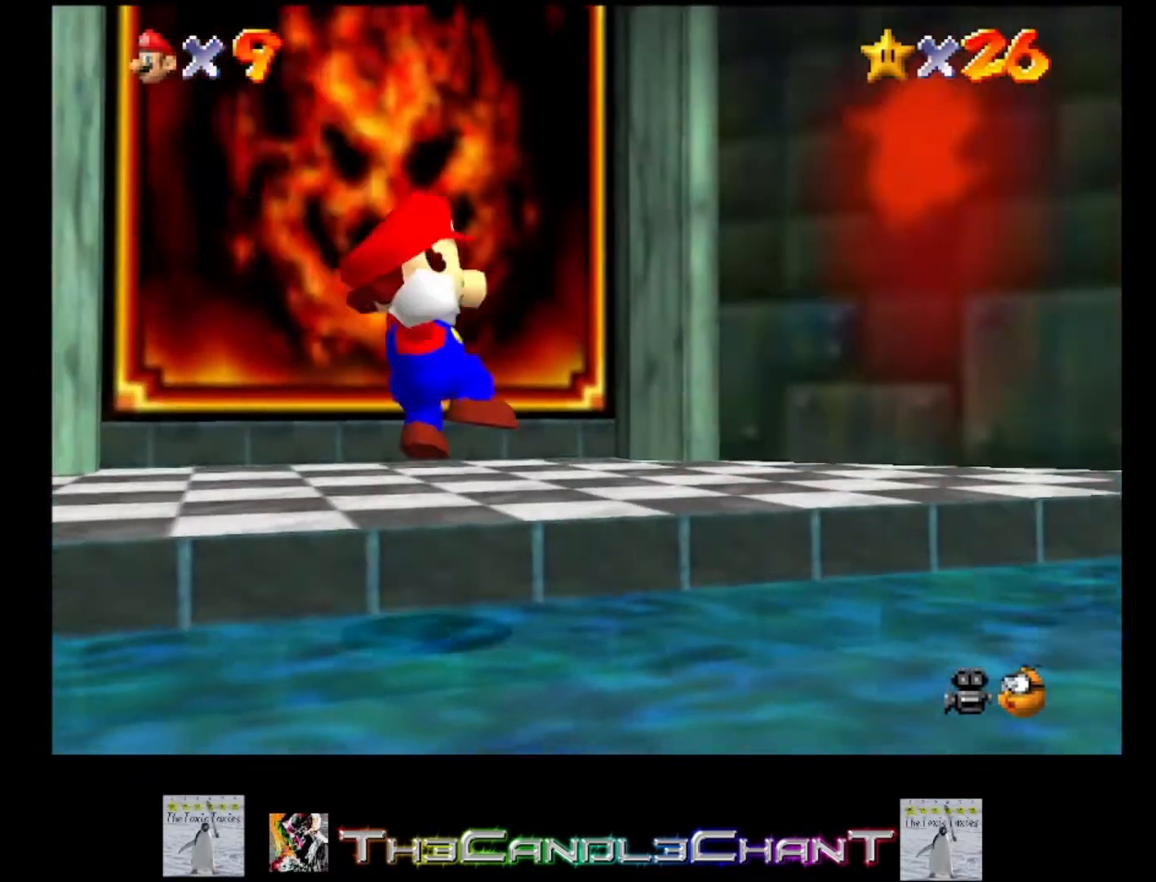
{"buttons": [], "left_stick": "up-right", "right_stick": "center", "events": [[33, "left_stick", "right"], [333, "left_stick", "up-right"]]}
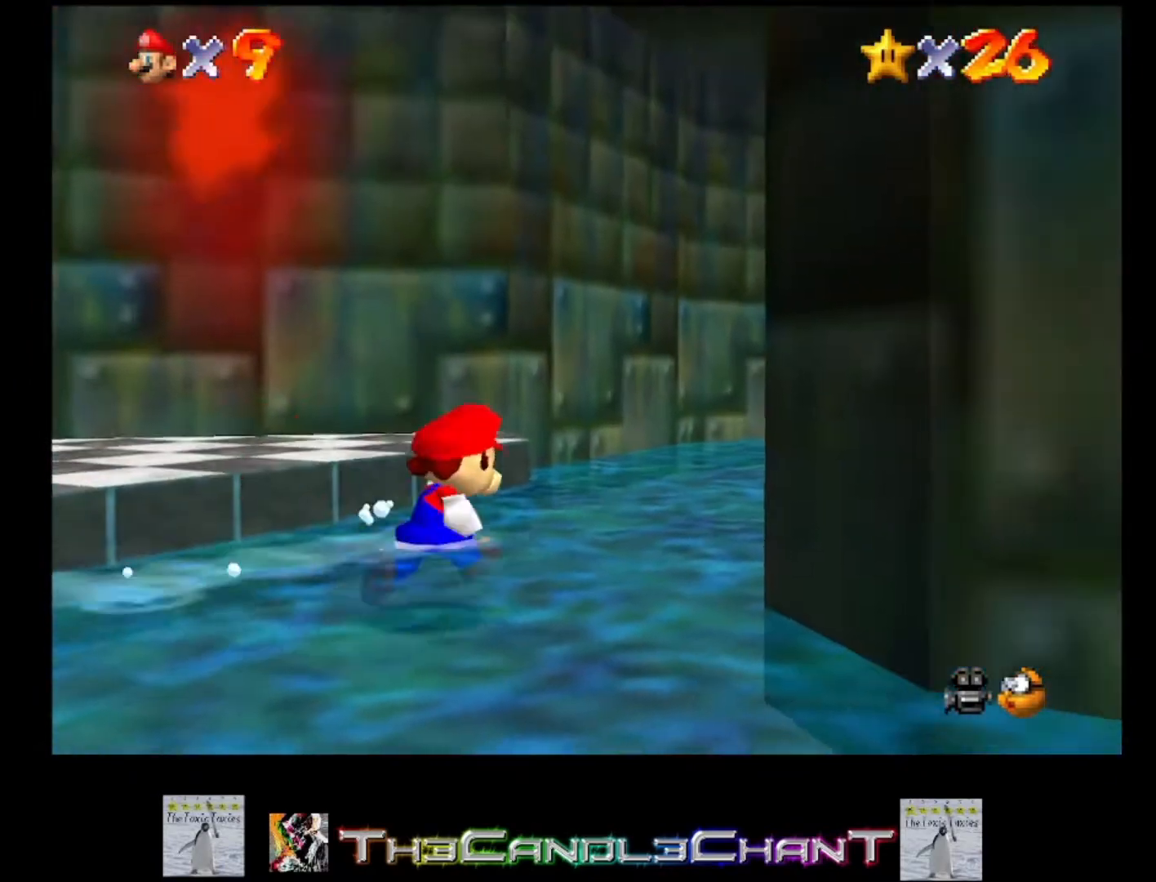
{"buttons": [], "left_stick": "up", "right_stick": "center", "events": [[167, "right_stick", "left"], [267, "left_stick", "up"], [267, "right_stick", "center"]]}
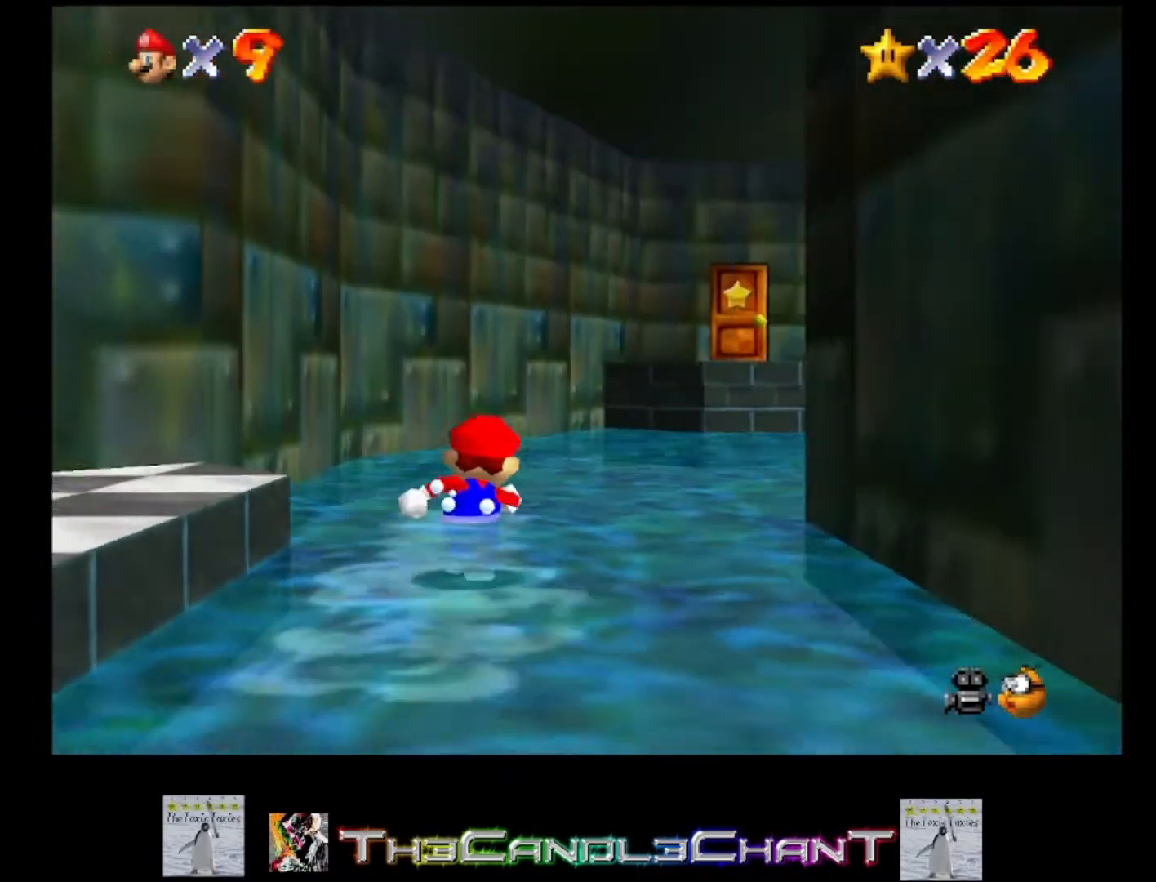
{"buttons": [], "left_stick": "up", "right_stick": "left", "events": [[467, "right_stick", "left"]]}
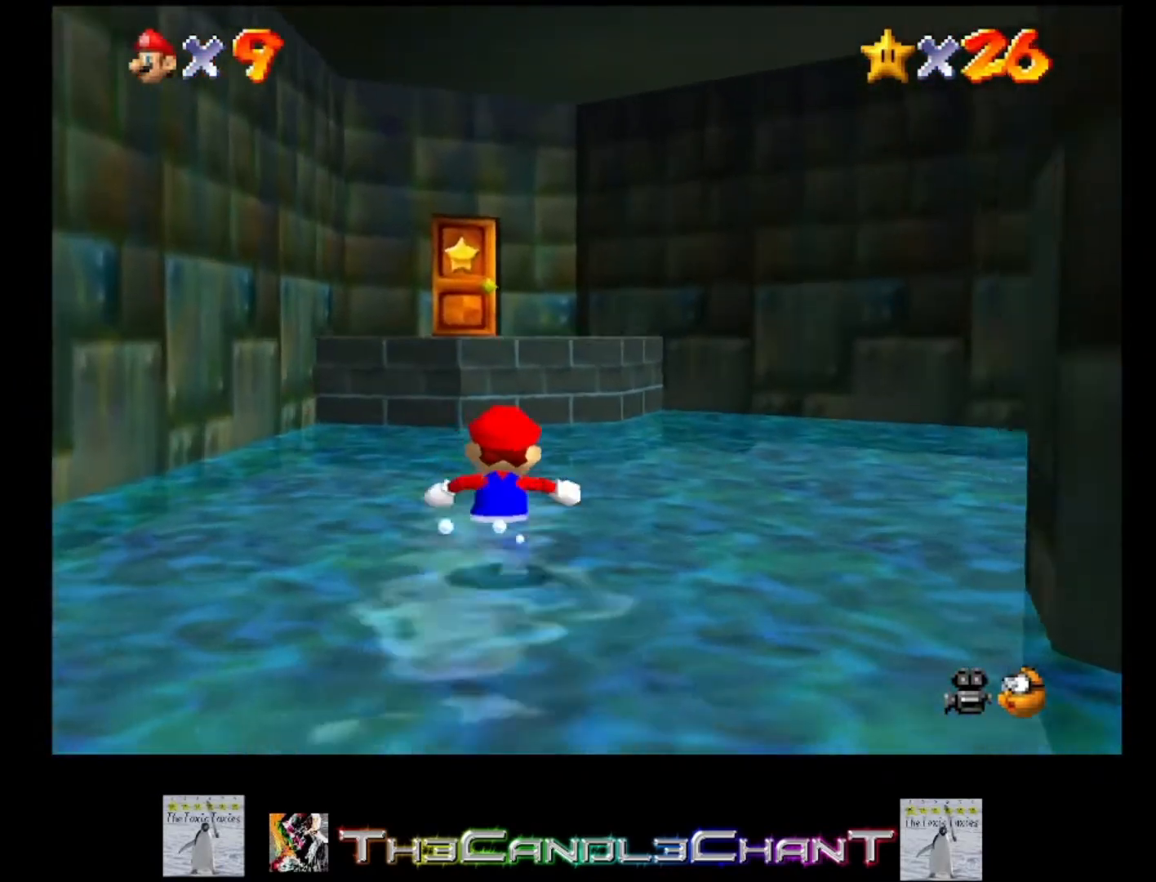
{"buttons": [], "left_stick": "up-right", "right_stick": "center", "events": [[67, "right_stick", "center"], [133, "left_stick", "up-right"]]}
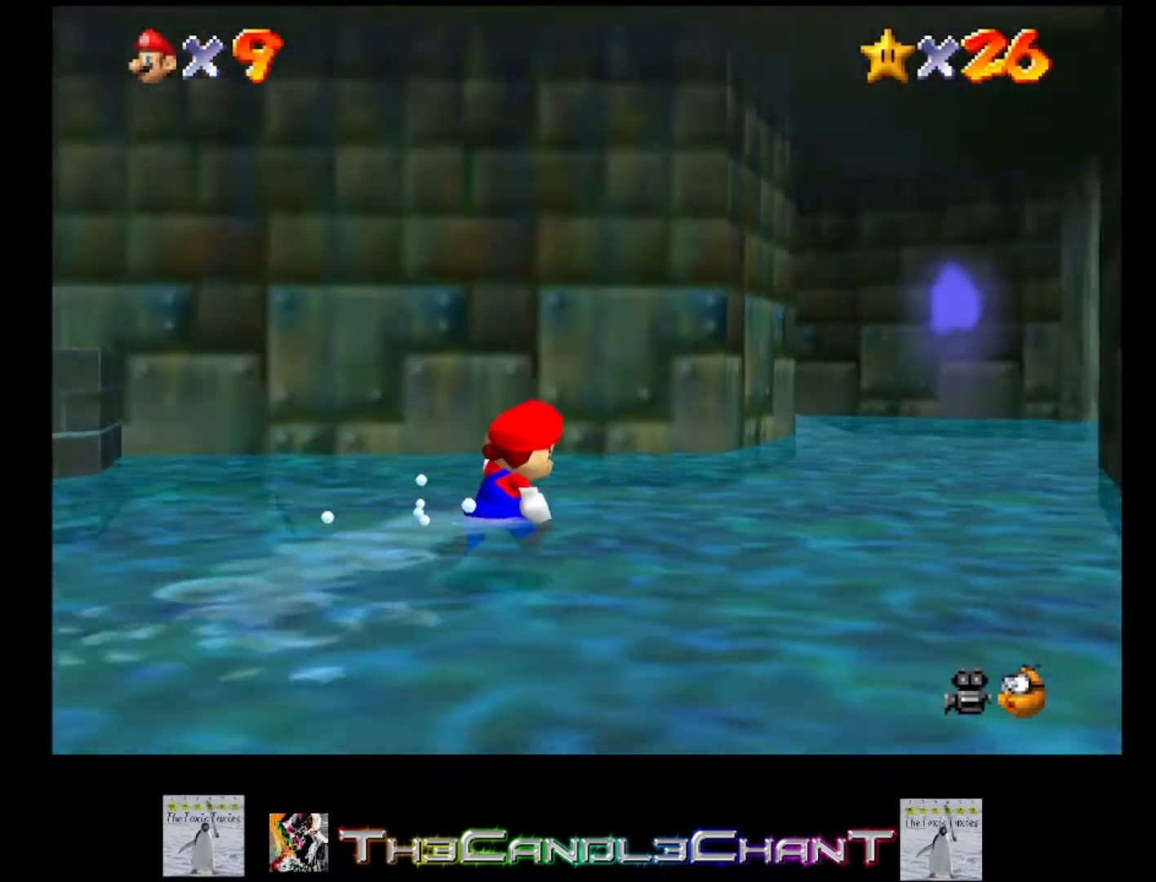
{"buttons": [], "left_stick": "up", "right_stick": "center", "events": [[33, "right_stick", "left"], [100, "right_stick", "center"], [300, "left_stick", "up"]]}
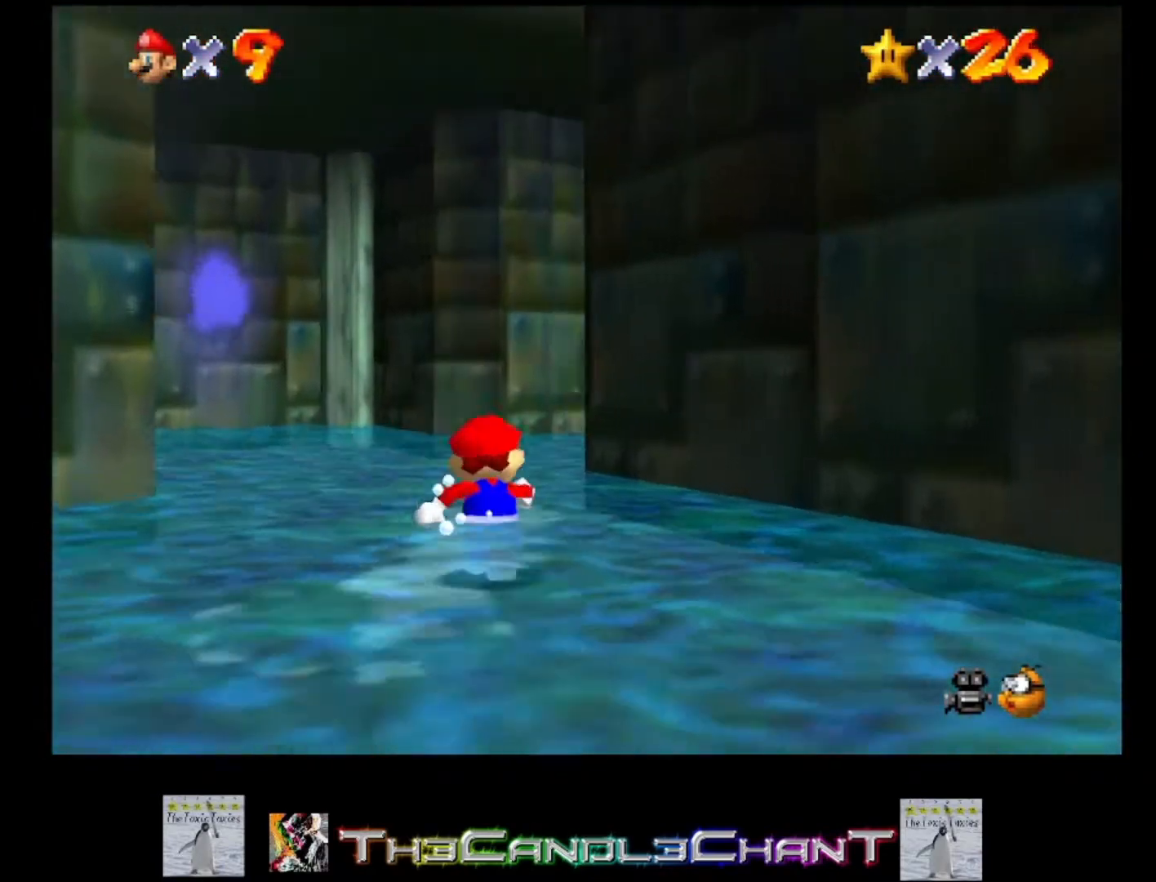
{"buttons": [], "left_stick": "up", "right_stick": "center", "events": []}
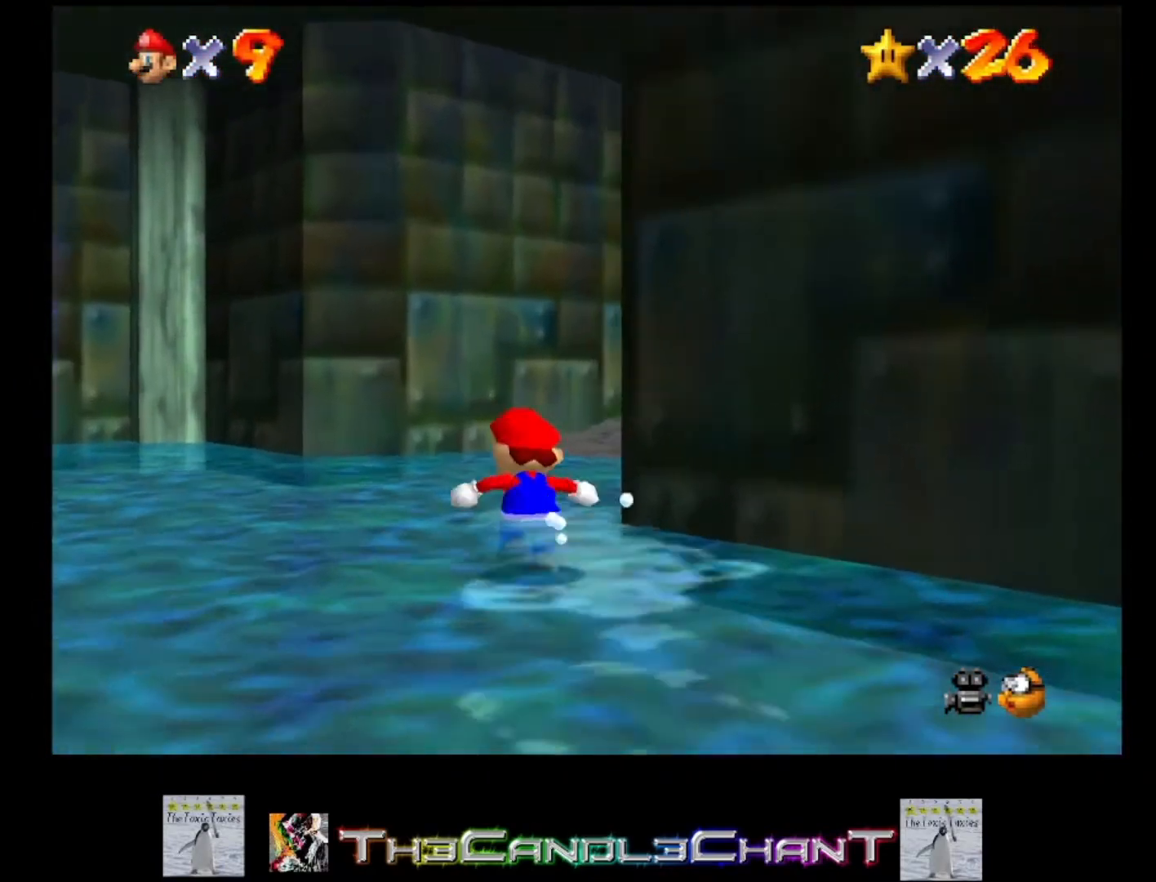
{"buttons": [], "left_stick": "up-right", "right_stick": "center", "events": [[33, "right_stick", "left"], [100, "right_stick", "center"], [133, "left_stick", "up-right"]]}
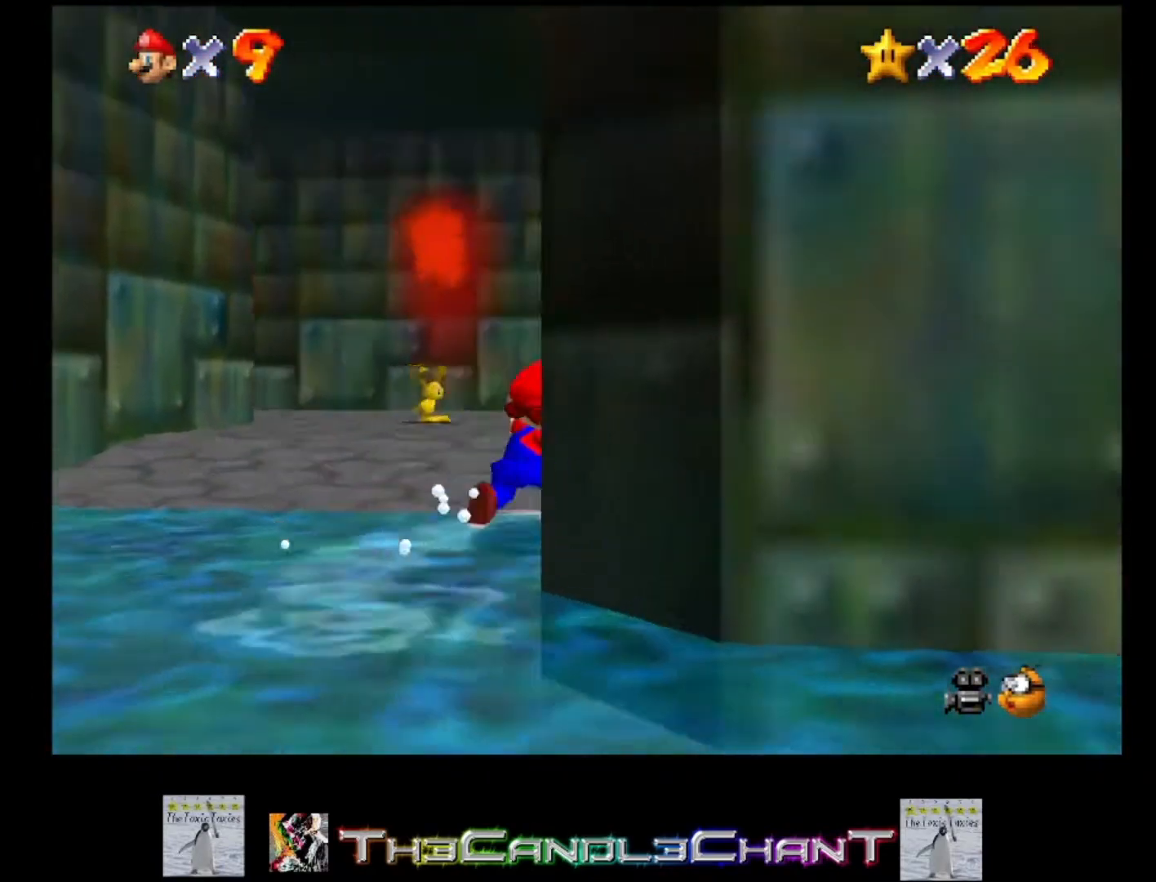
{"buttons": [], "left_stick": "up", "right_stick": "center", "events": [[67, "left_stick", "up"]]}
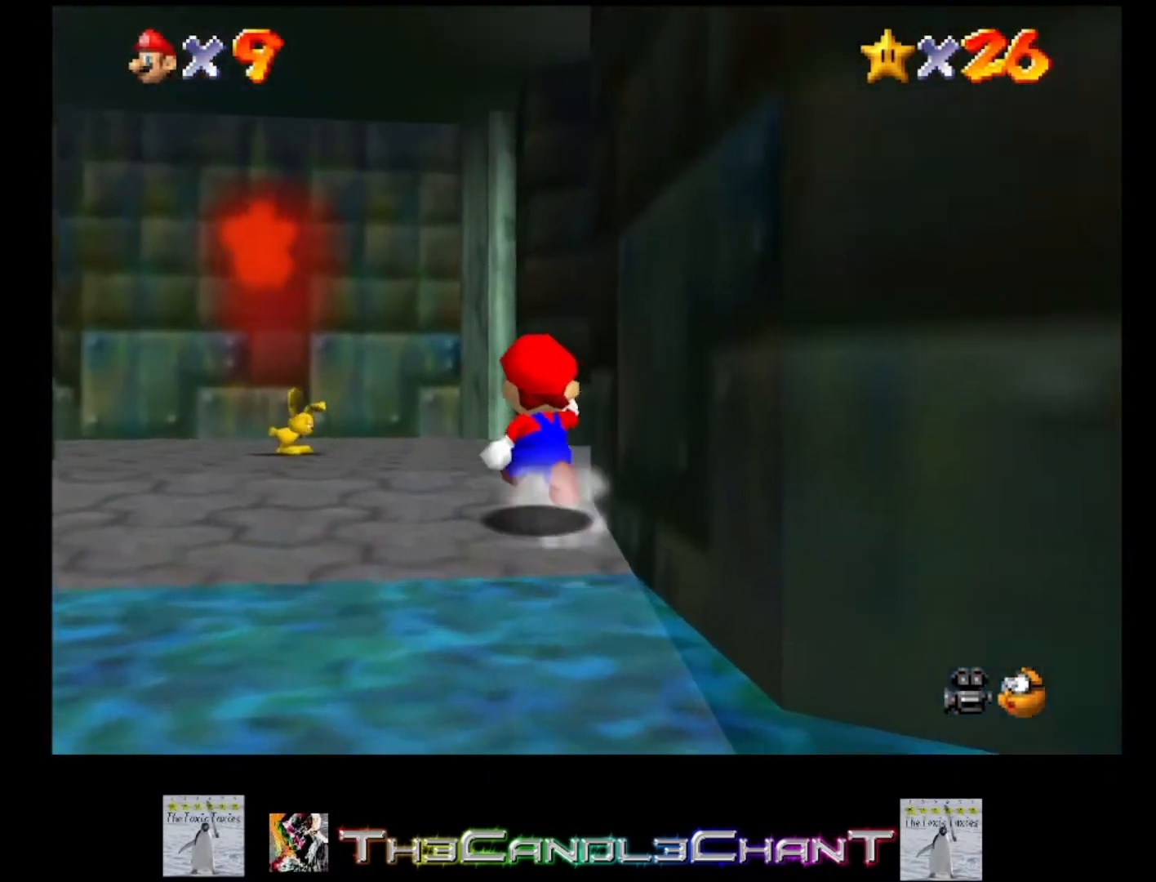
{"buttons": [], "left_stick": "up", "right_stick": "center", "events": []}
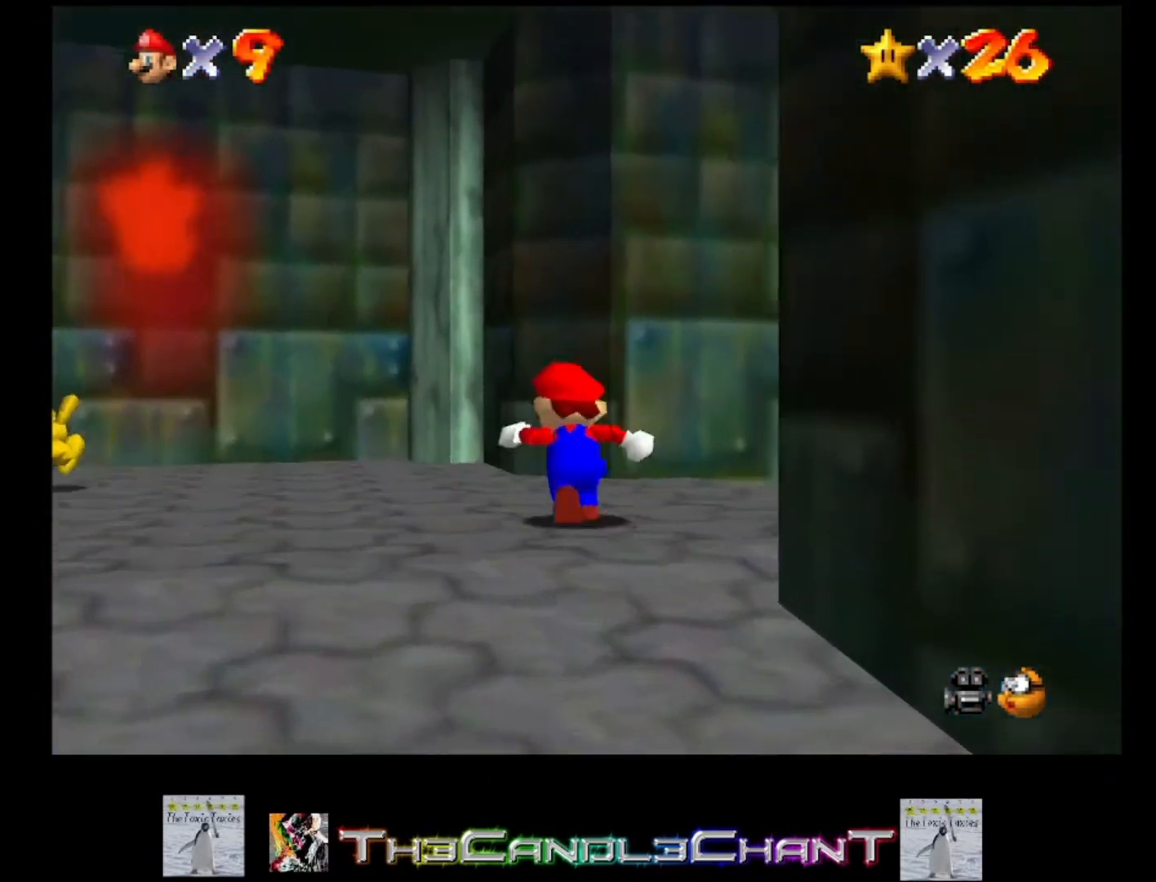
{"buttons": [], "left_stick": "up-left", "right_stick": "center", "events": [[167, "left_stick", "up-left"]]}
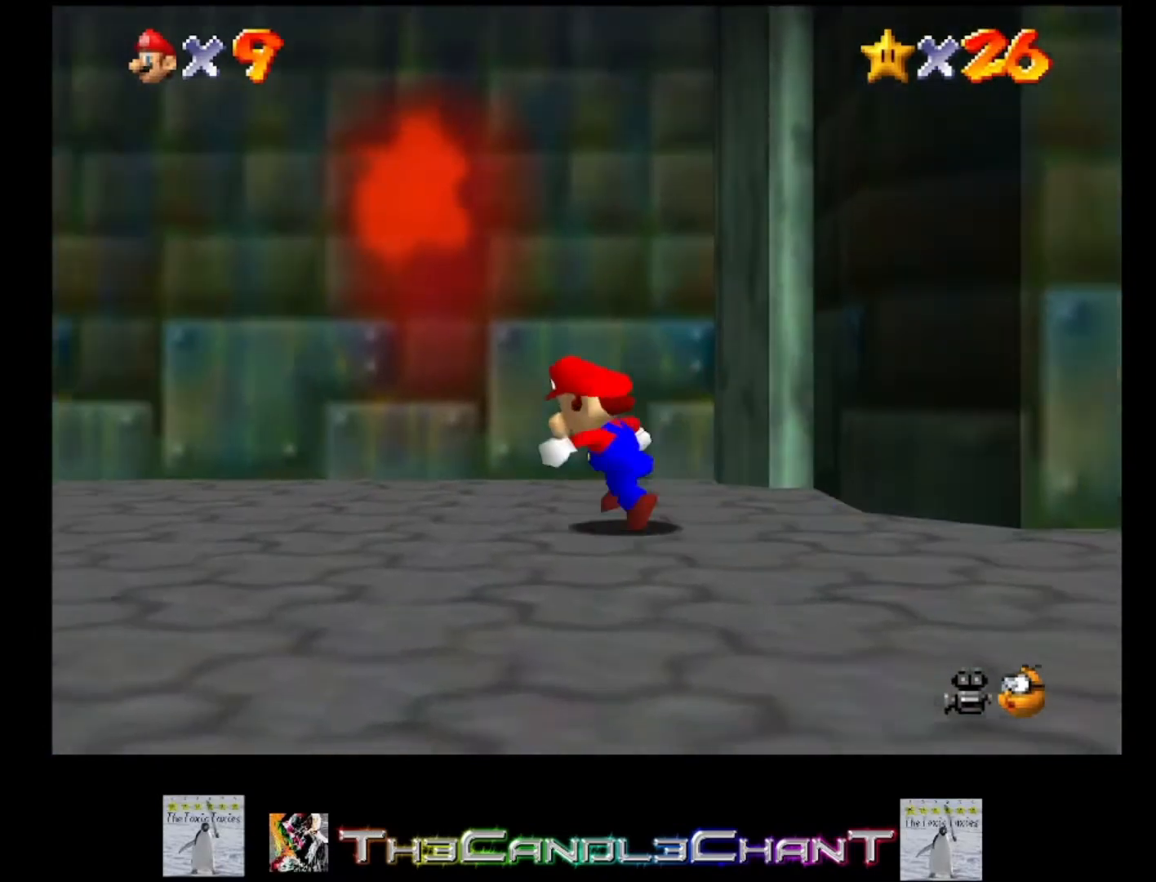
{"buttons": ["X"], "left_stick": "up-left", "right_stick": "center", "events": [[67, "X", "down"], [167, "X", "up"], [467, "X", "down"]]}
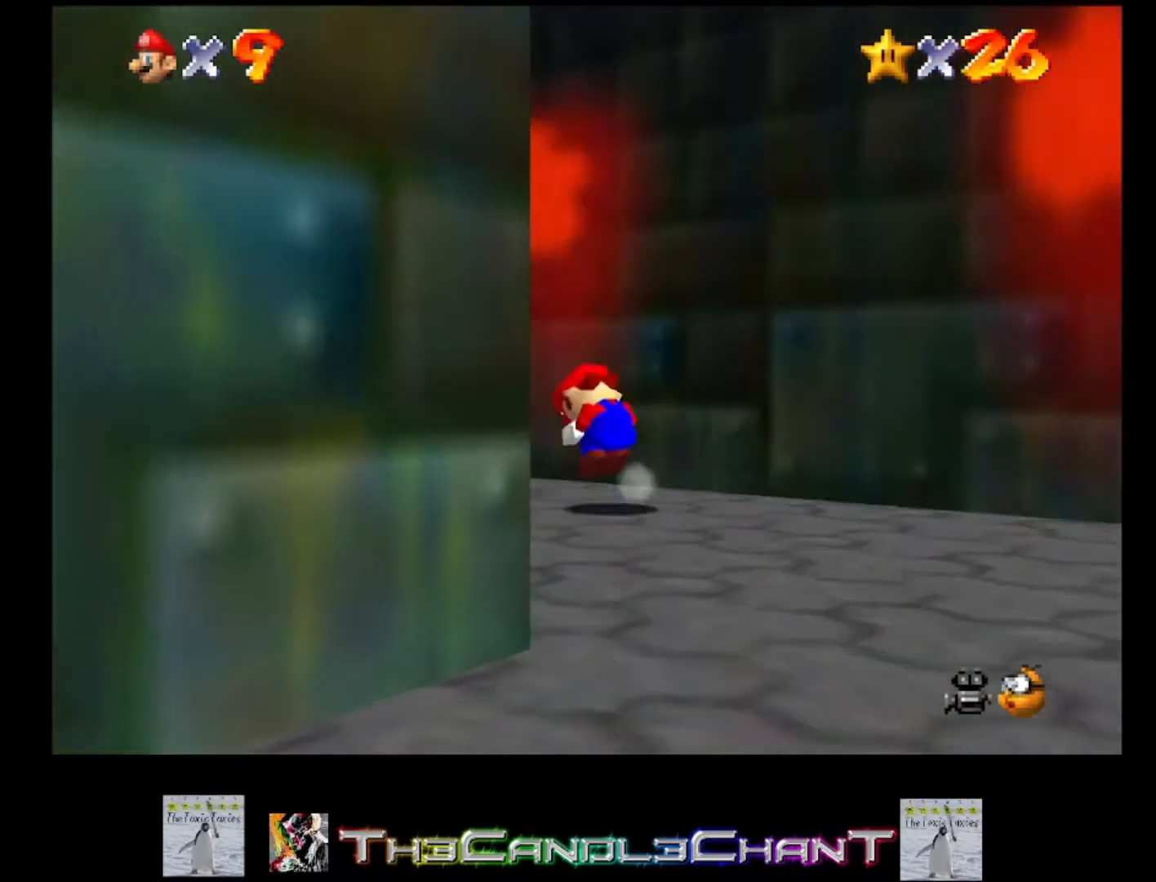
{"buttons": [], "left_stick": "up-left", "right_stick": "center", "events": [[67, "X", "up"]]}
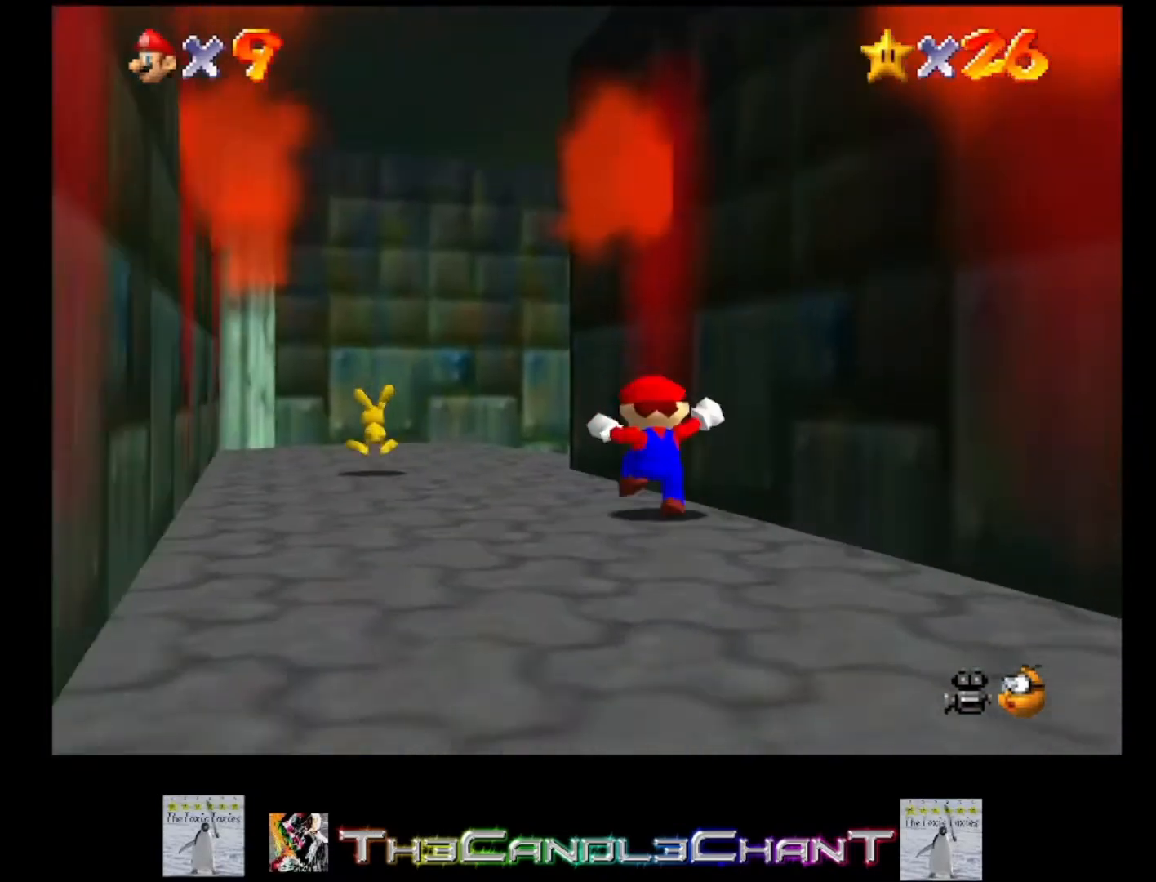
{"buttons": [], "left_stick": "up", "right_stick": "center", "events": [[433, "left_stick", "up"]]}
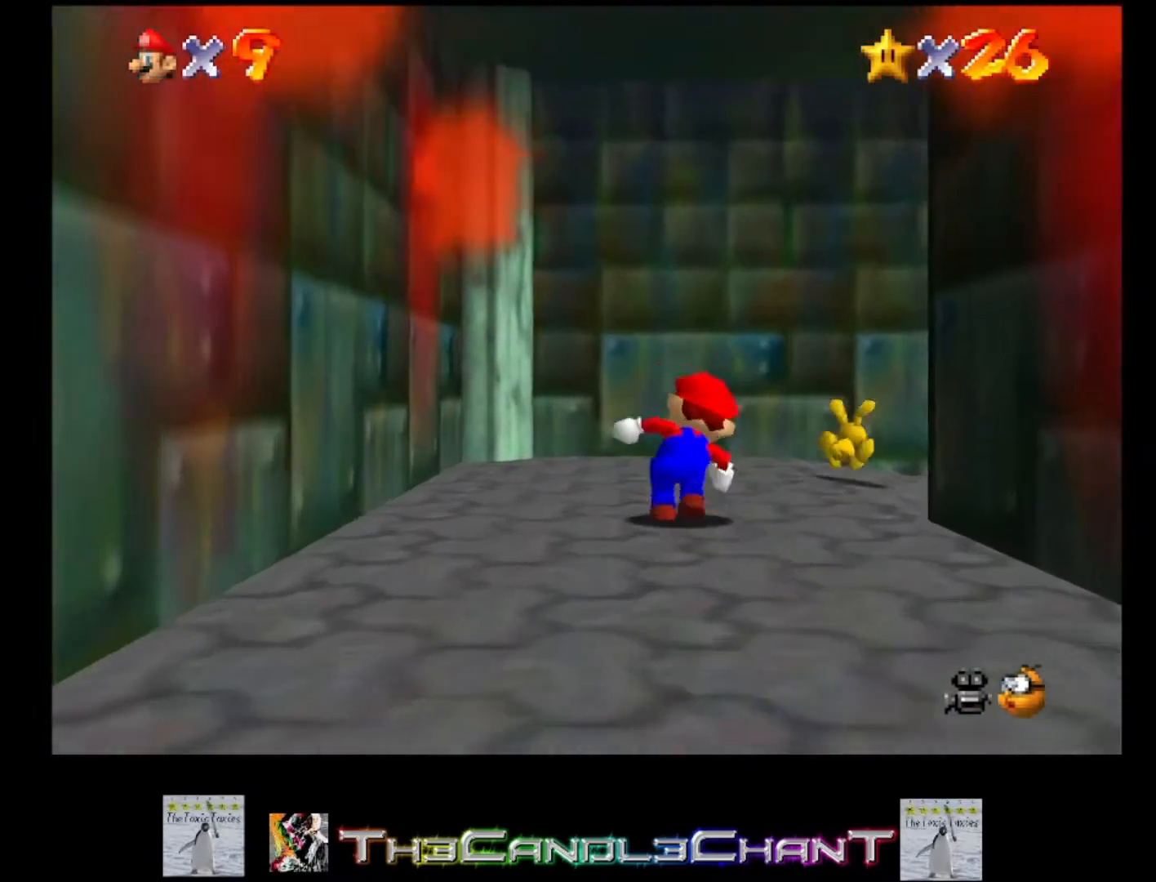
{"buttons": [], "left_stick": "up-right", "right_stick": "center", "events": [[200, "left_stick", "up-right"], [400, "X", "down"], [500, "X", "up"]]}
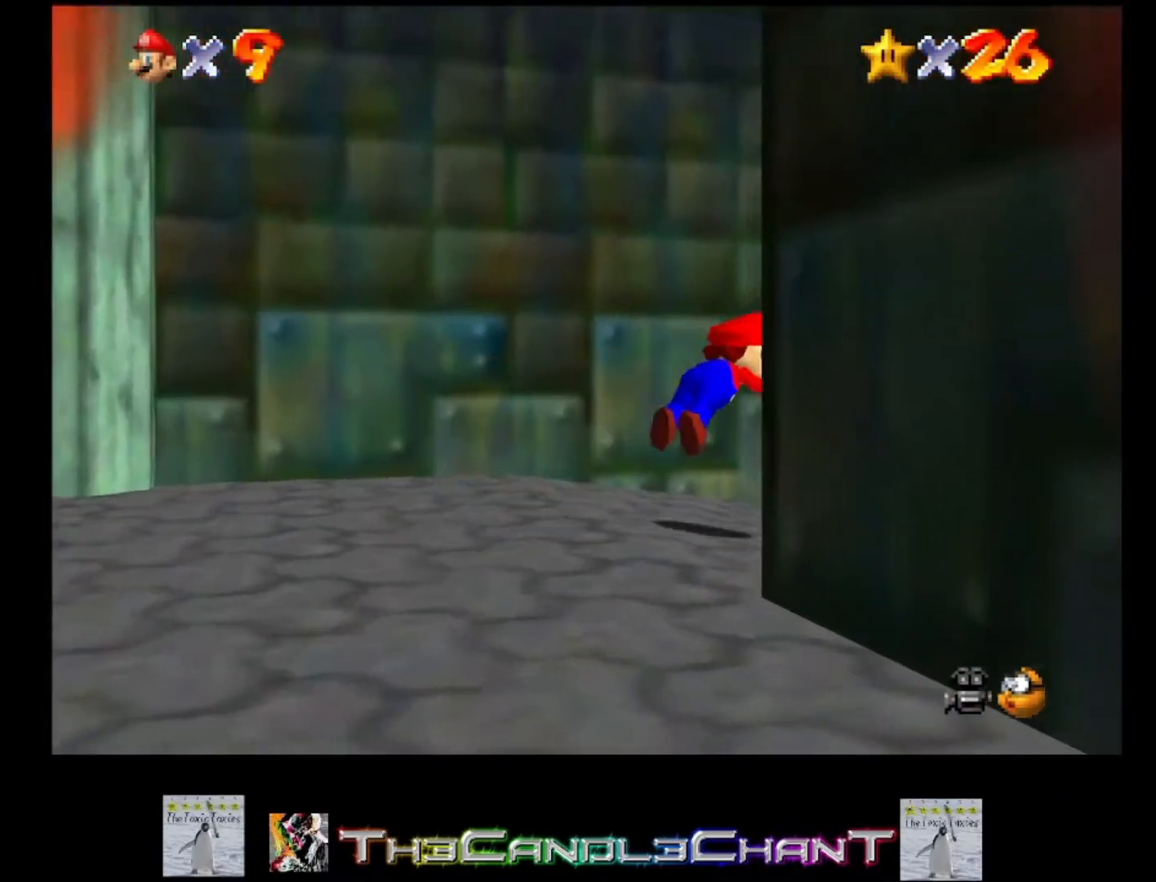
{"buttons": [], "left_stick": "up-right", "right_stick": "center", "events": [[400, "X", "down"], [500, "X", "up"]]}
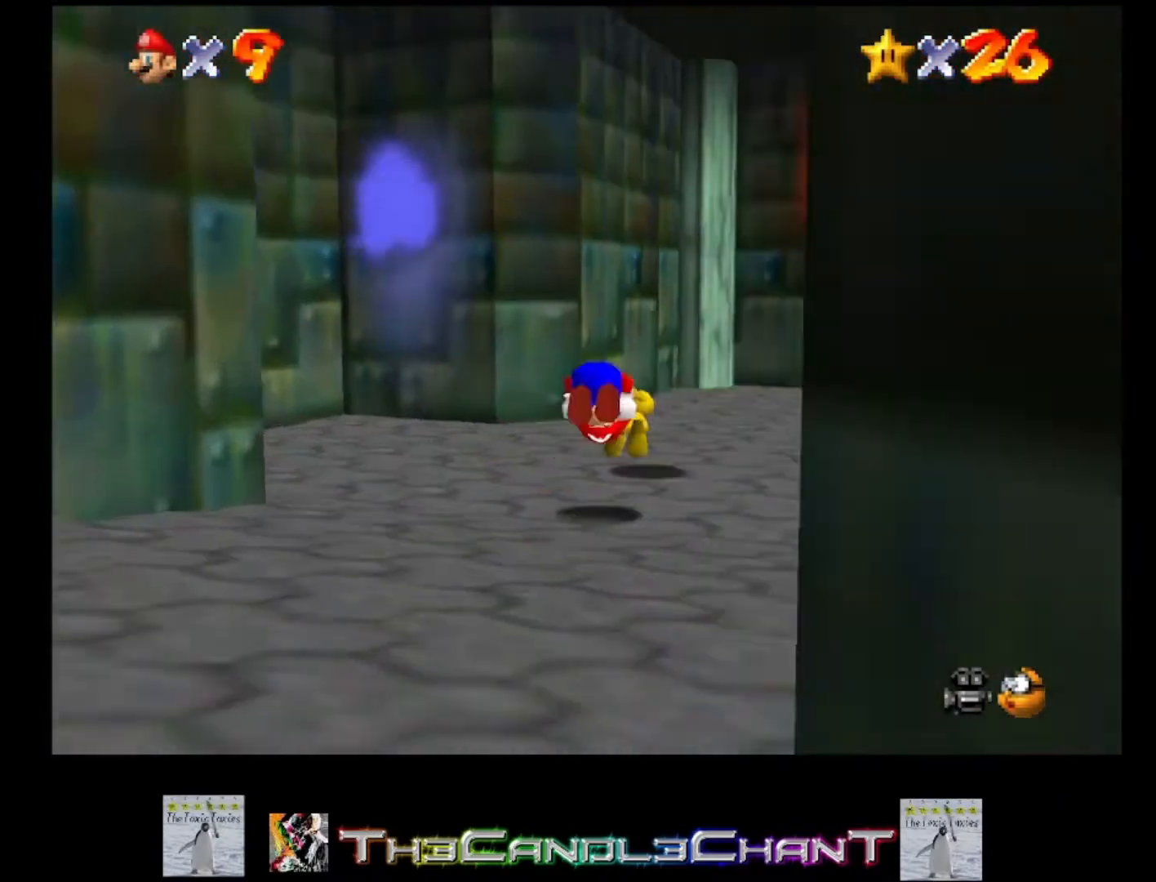
{"buttons": [], "left_stick": "up-right", "right_stick": "center", "events": []}
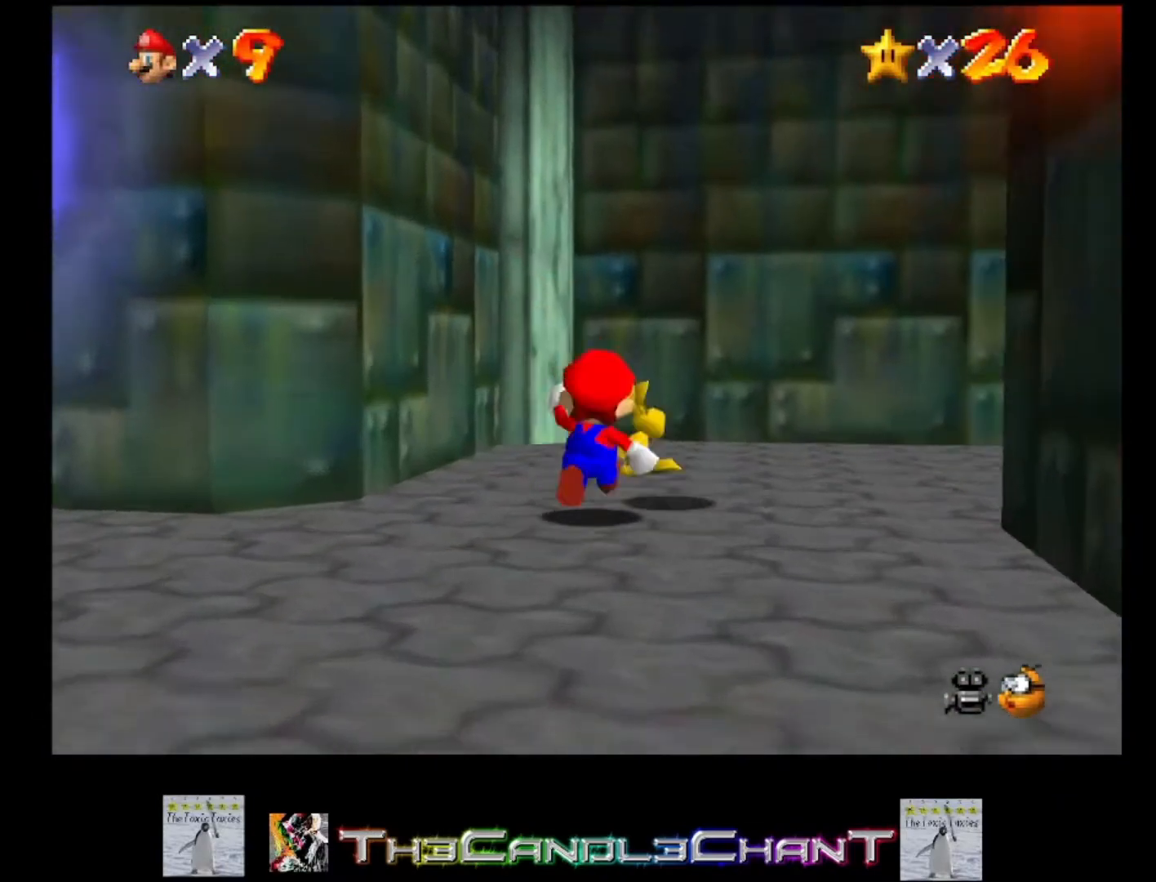
{"buttons": [], "left_stick": "up-right", "right_stick": "center", "events": []}
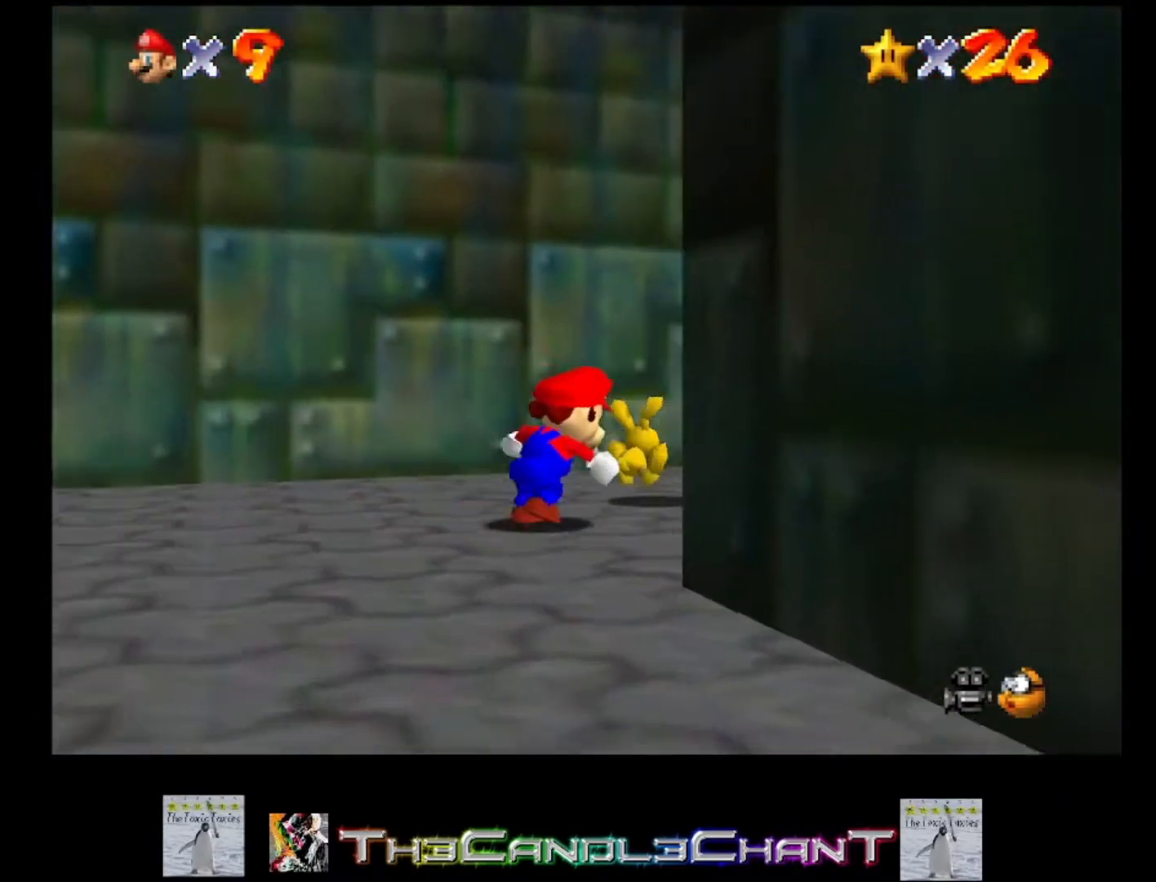
{"buttons": [], "left_stick": "up-right", "right_stick": "center", "events": []}
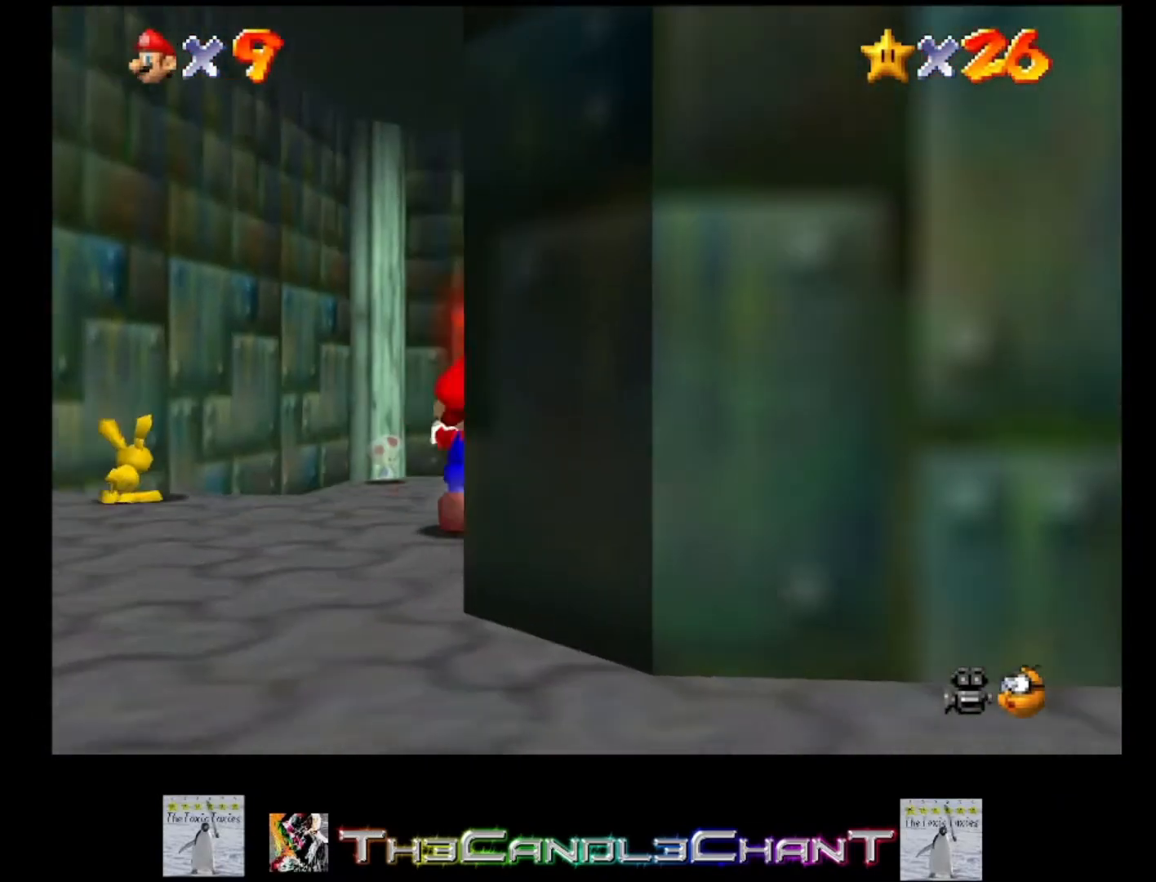
{"buttons": [], "left_stick": "left", "right_stick": "center", "events": [[67, "left_stick", "center"], [400, "left_stick", "left"]]}
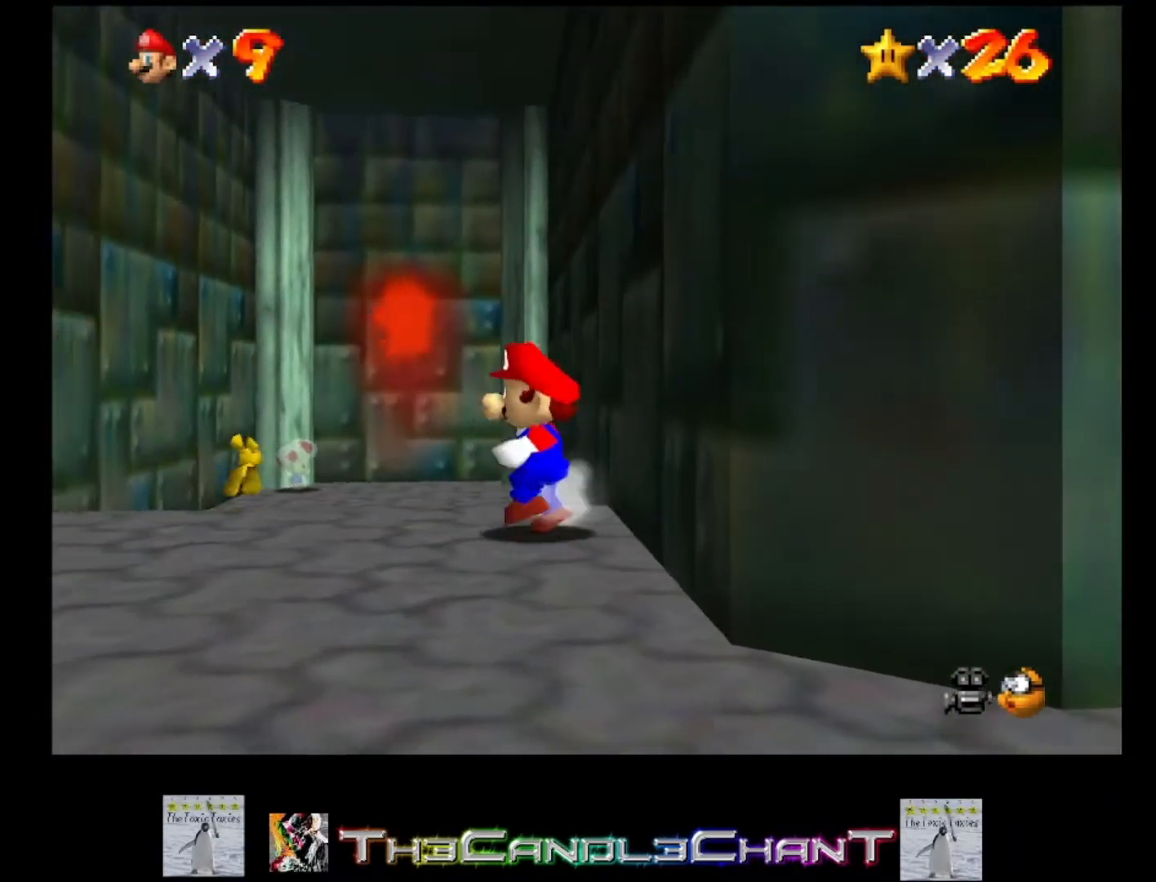
{"buttons": [], "left_stick": "down", "right_stick": "center", "events": [[133, "left_stick", "down-left"], [300, "left_stick", "down"]]}
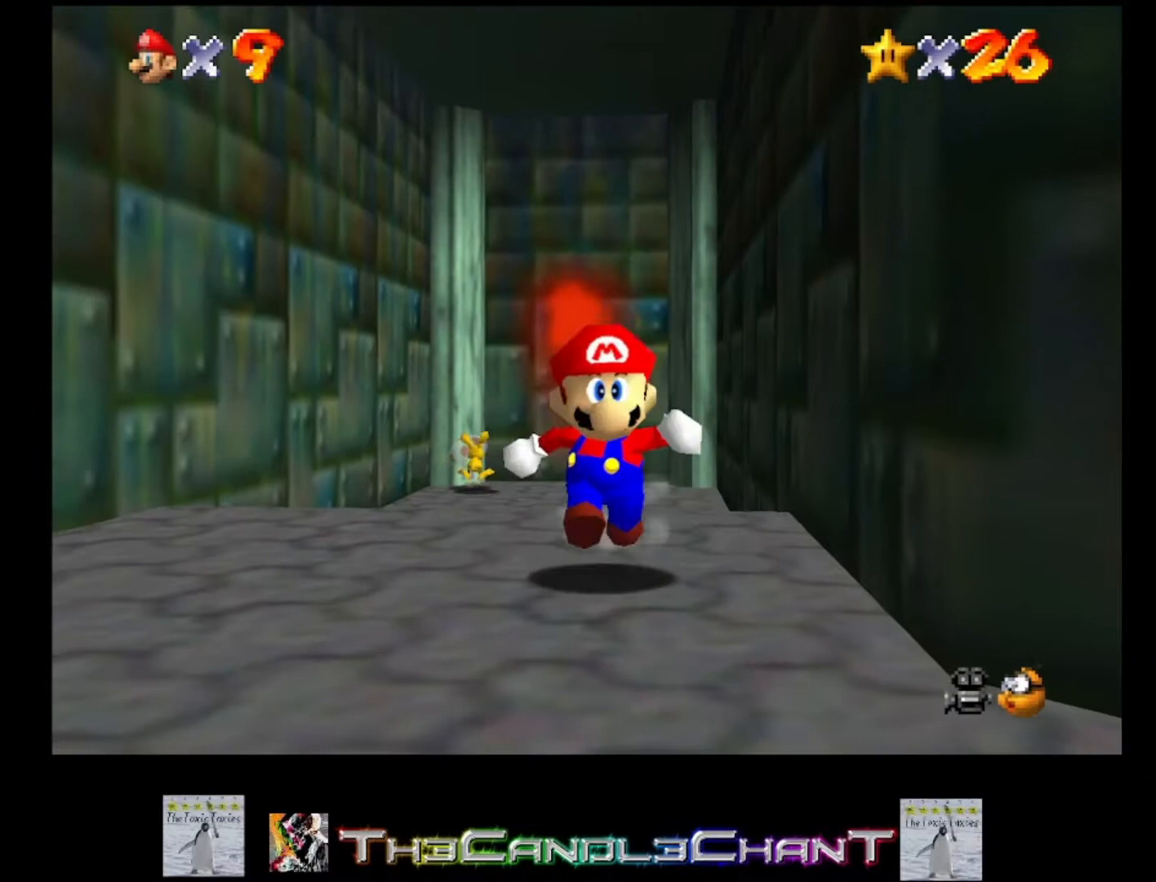
{"buttons": [], "left_stick": "up", "right_stick": "center", "events": [[100, "left_stick", "center"], [167, "left_stick", "up"], [300, "A", "down"], [467, "A", "up"]]}
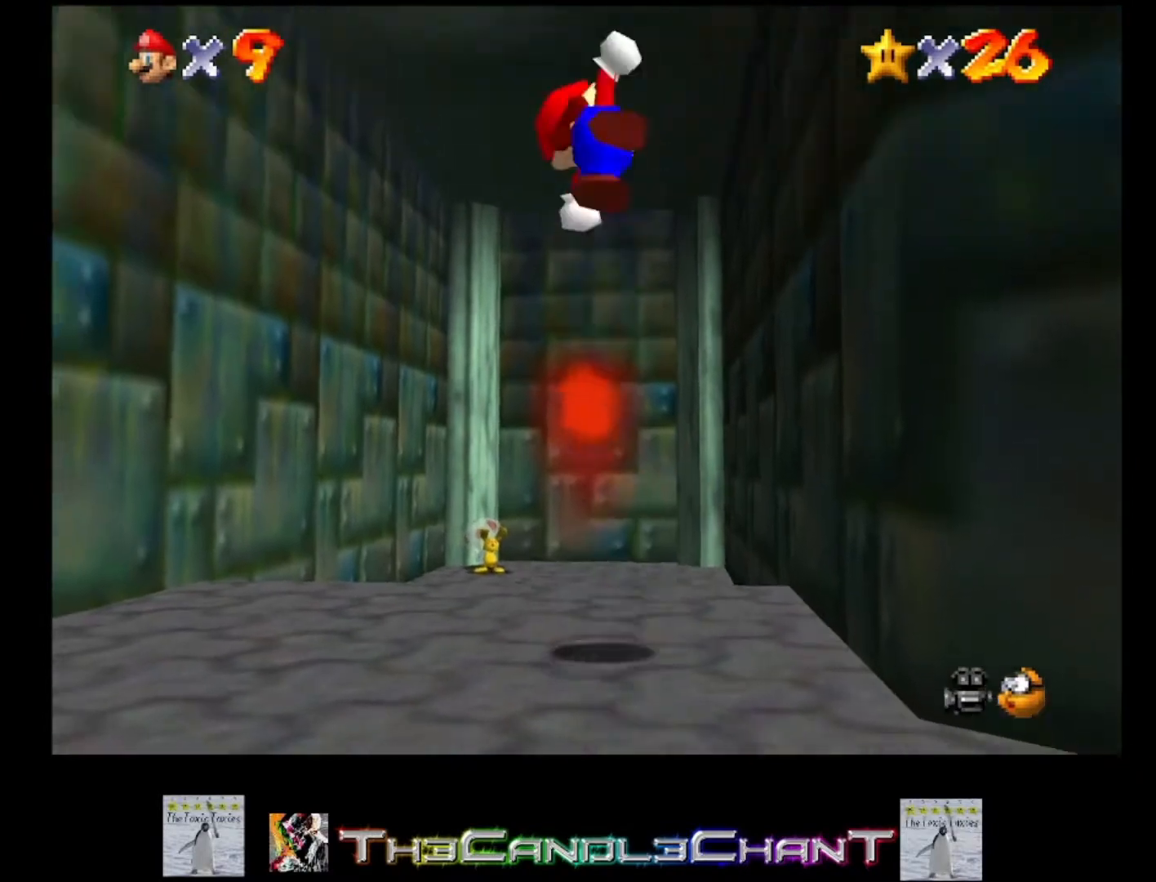
{"buttons": [], "left_stick": "up", "right_stick": "center", "events": [[33, "left_stick", "center"], [267, "left_stick", "up"]]}
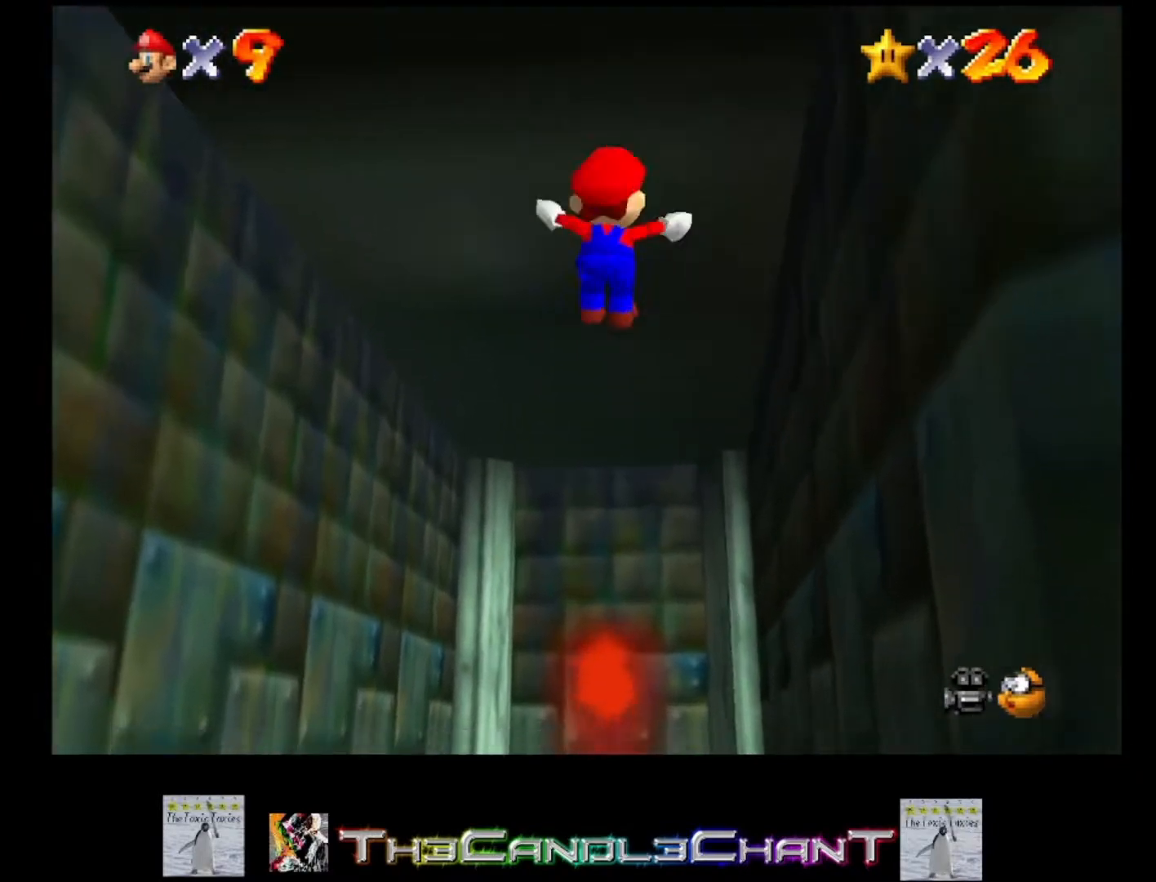
{"buttons": [], "left_stick": "center", "right_stick": "center", "events": [[33, "left_stick", "up-right"], [167, "X", "down"], [267, "X", "up"], [333, "left_stick", "center"]]}
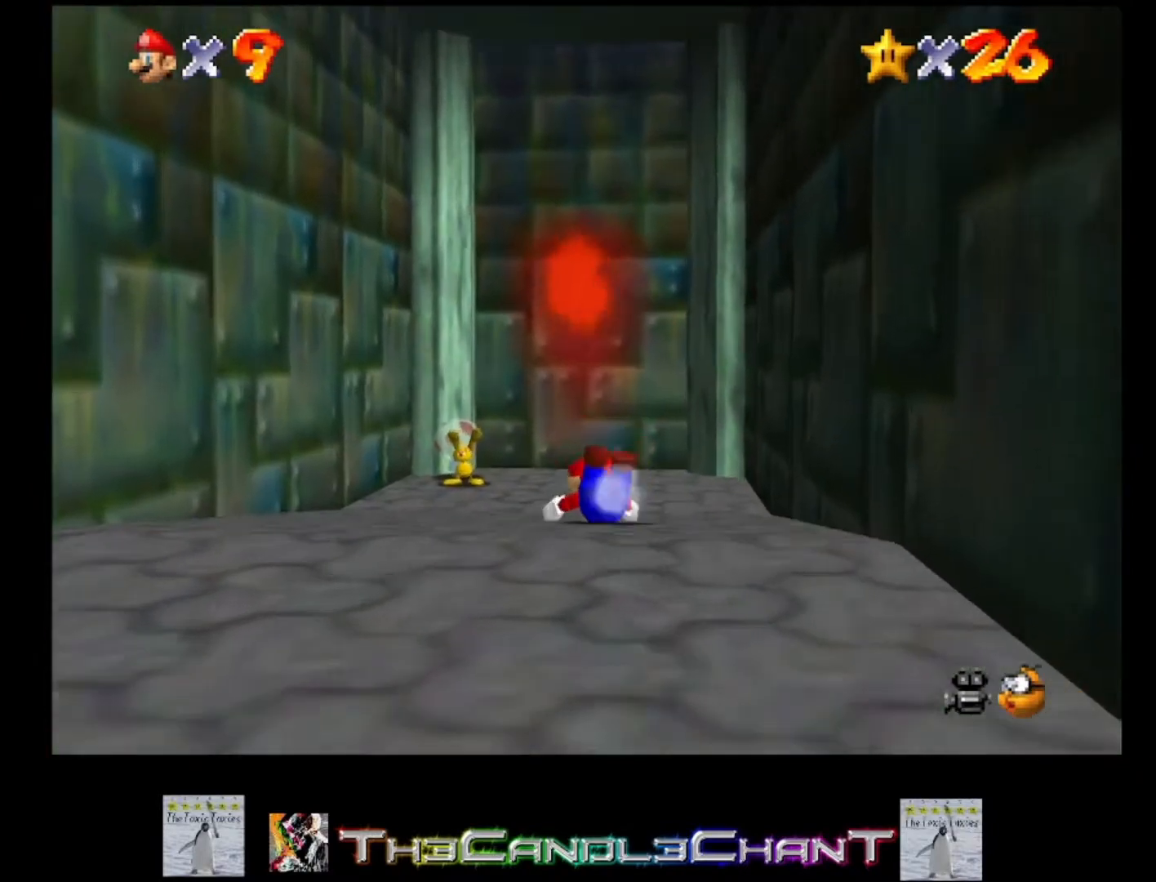
{"buttons": [], "left_stick": "center", "right_stick": "center", "events": [[200, "left_stick", "up-right"], [467, "left_stick", "center"]]}
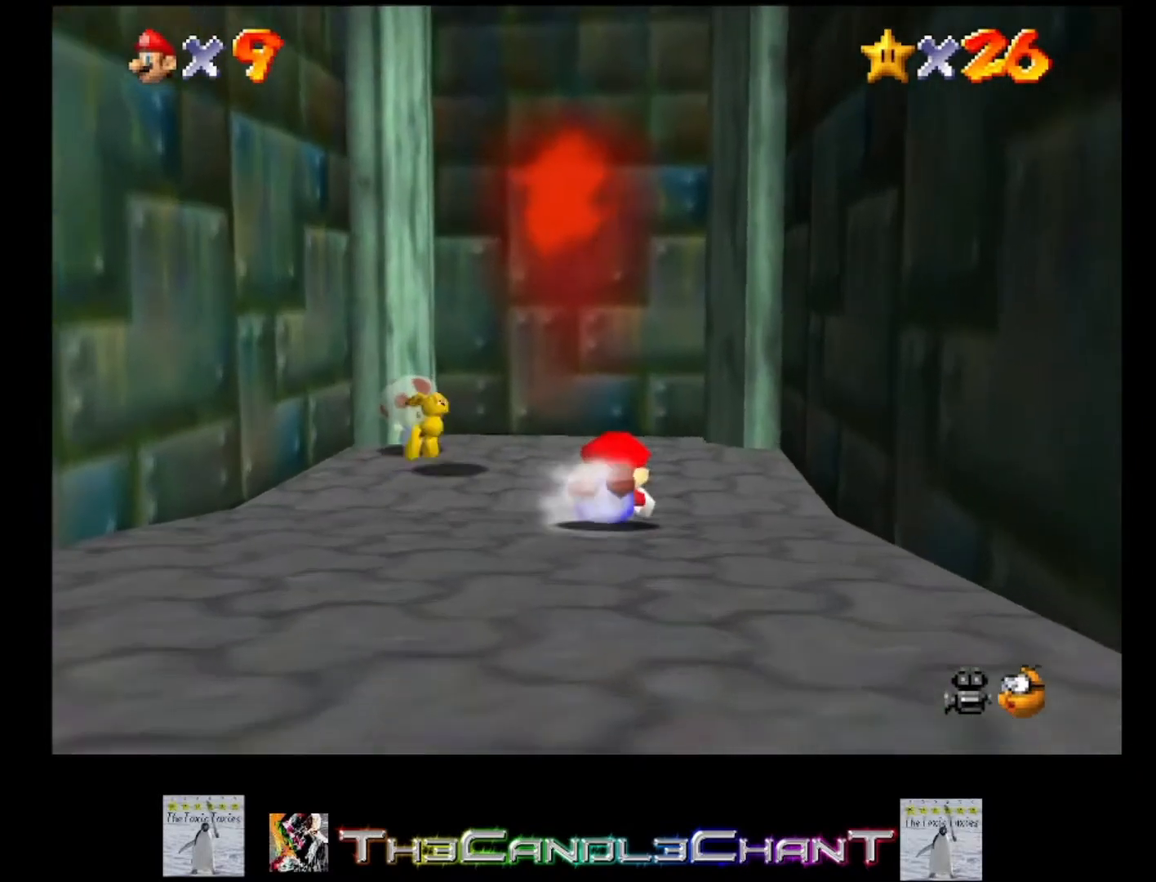
{"buttons": ["A", "X"], "left_stick": "center", "right_stick": "center", "events": [[167, "left_stick", "left"], [400, "left_stick", "center"], [433, "A", "down"], [433, "X", "down"]]}